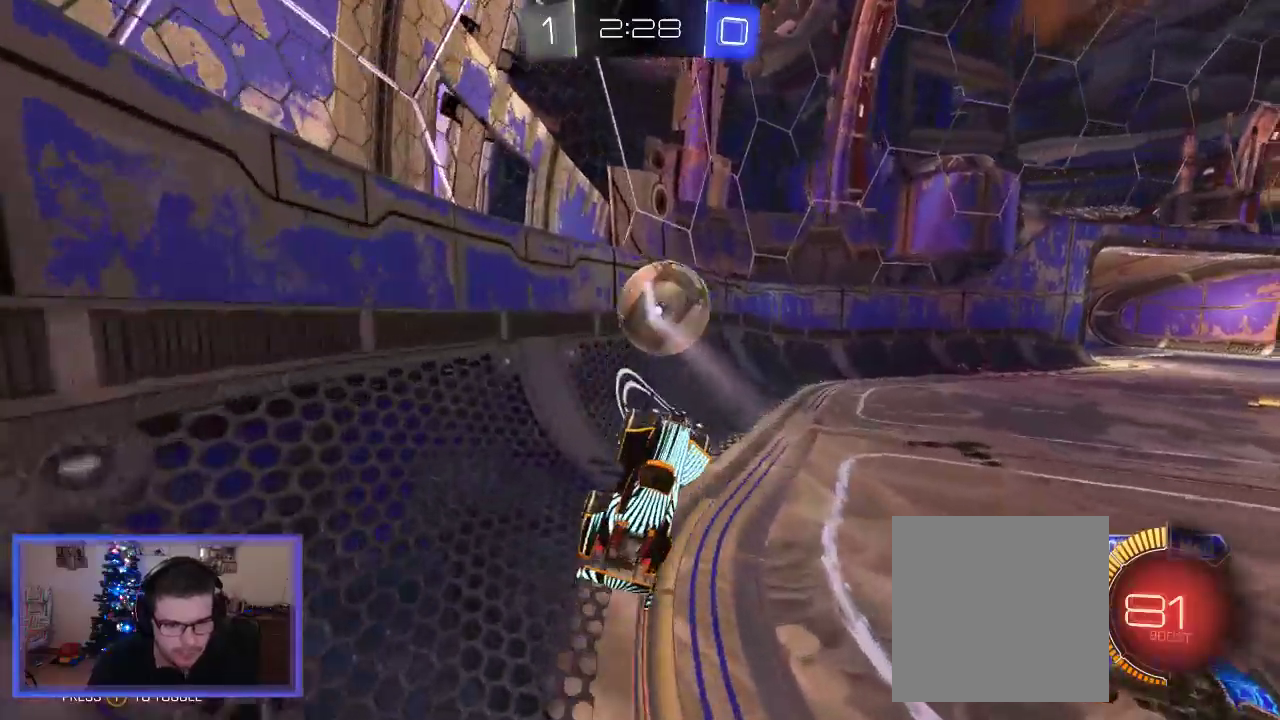
Gameplay with a controller (Xbox layout); each line is a JSON object with the inputs held at the frame after it. "events" lists button and stick changes between this image and that frame as [ms after this image, input, new state], when the widget could be followed in between.
{"buttons": ["R2"], "left_stick": "right", "right_stick": "center", "events": [[17, "left_stick", "right"]]}
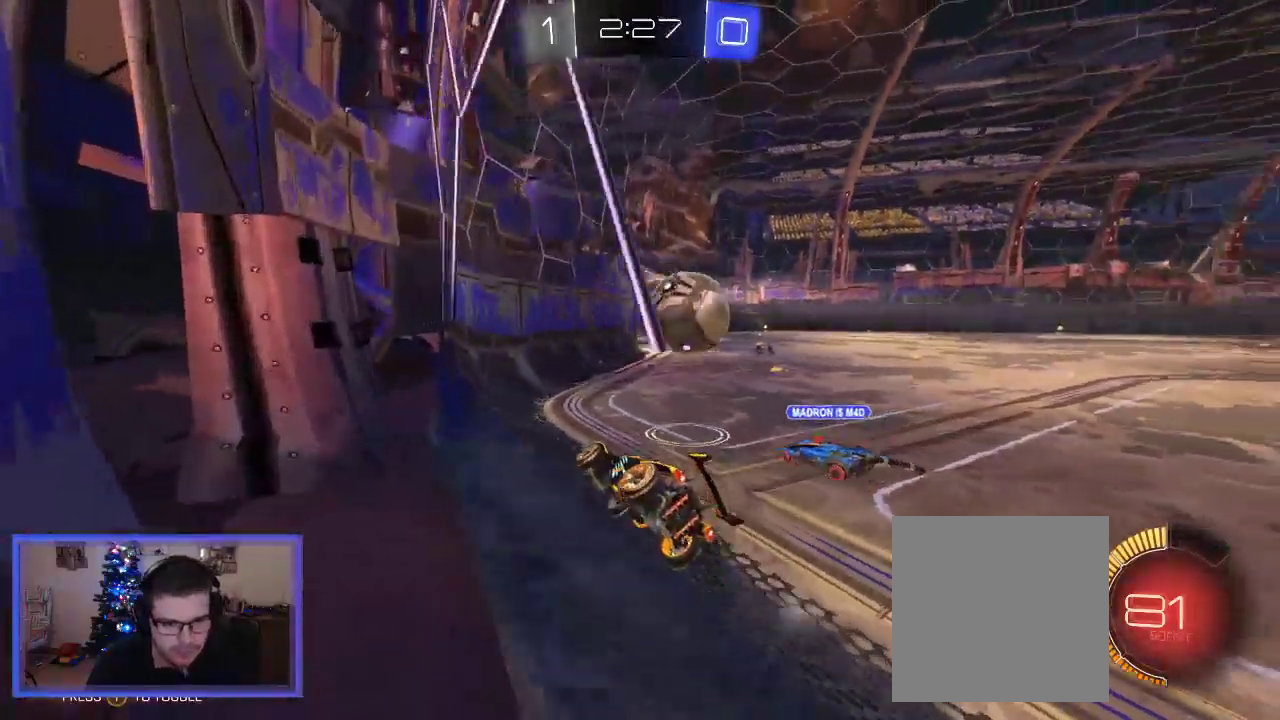
{"buttons": ["B", "R2"], "left_stick": "center", "right_stick": "center", "events": [[483, "B", "down"], [483, "left_stick", "center"]]}
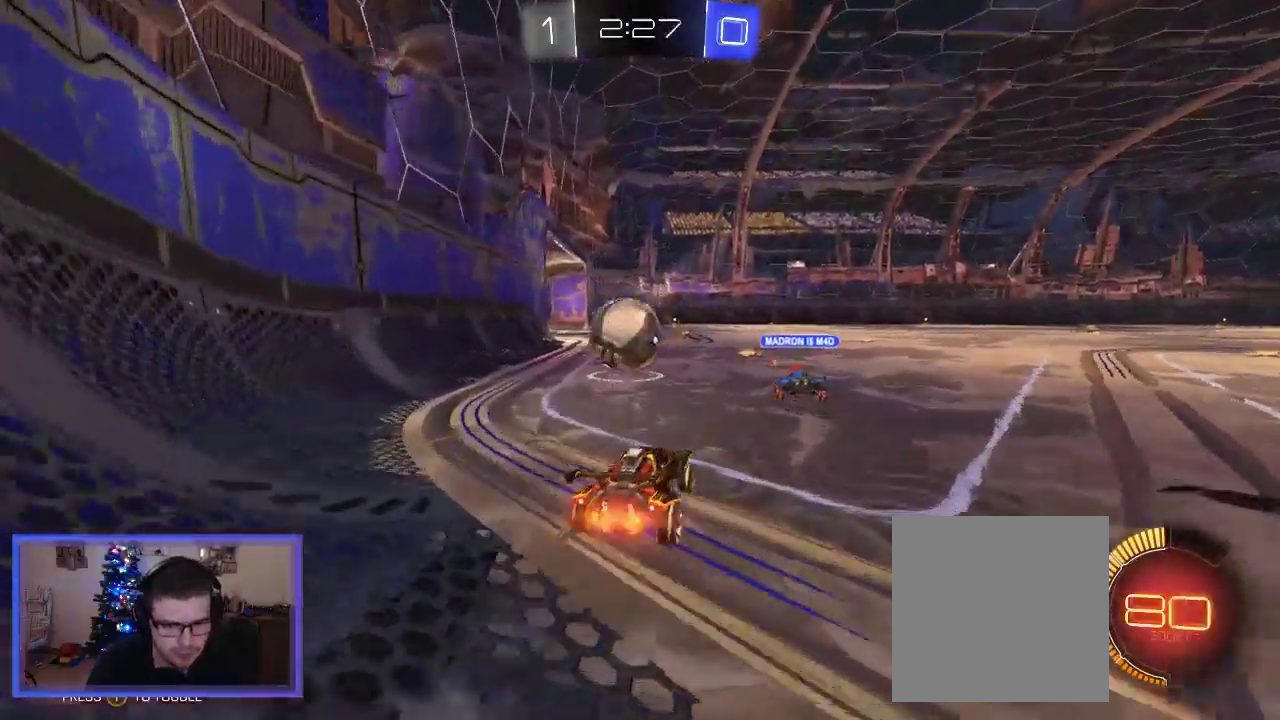
{"buttons": ["B", "R2"], "left_stick": "center", "right_stick": "center", "events": [[217, "left_stick", "left"], [383, "left_stick", "center"]]}
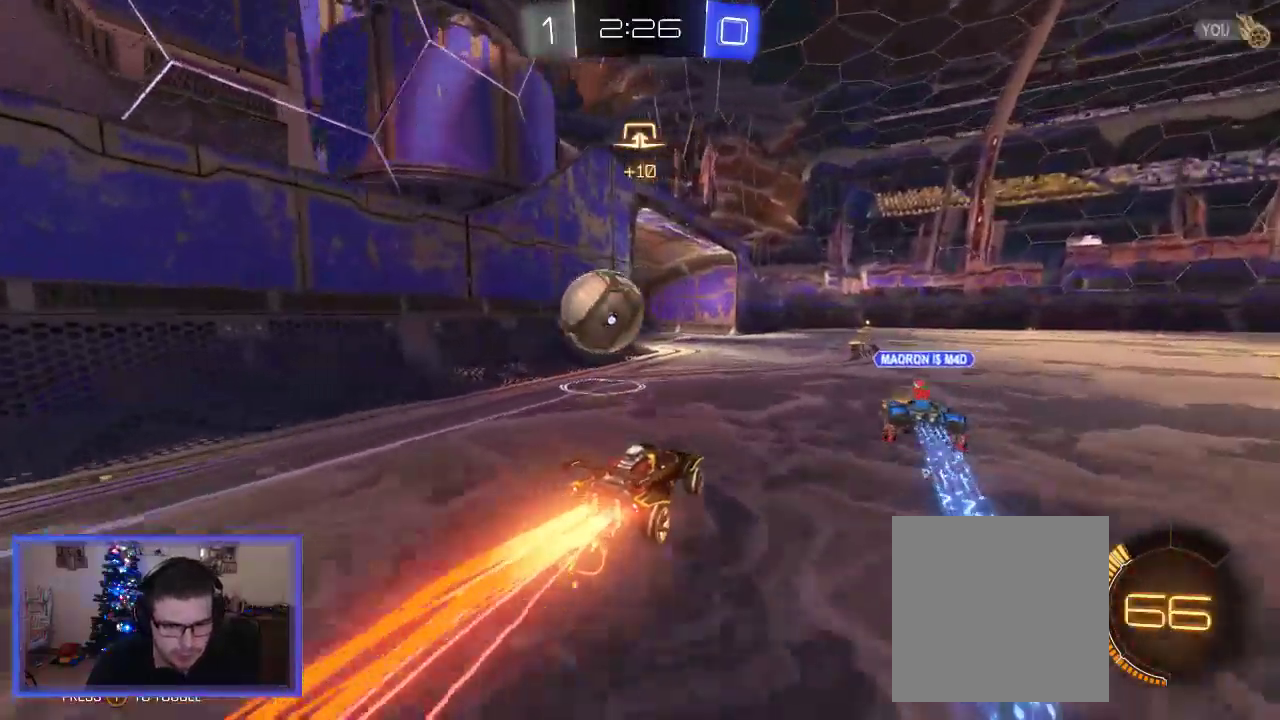
{"buttons": ["R2"], "left_stick": "left", "right_stick": "center", "events": [[217, "left_stick", "left"], [383, "B", "up"]]}
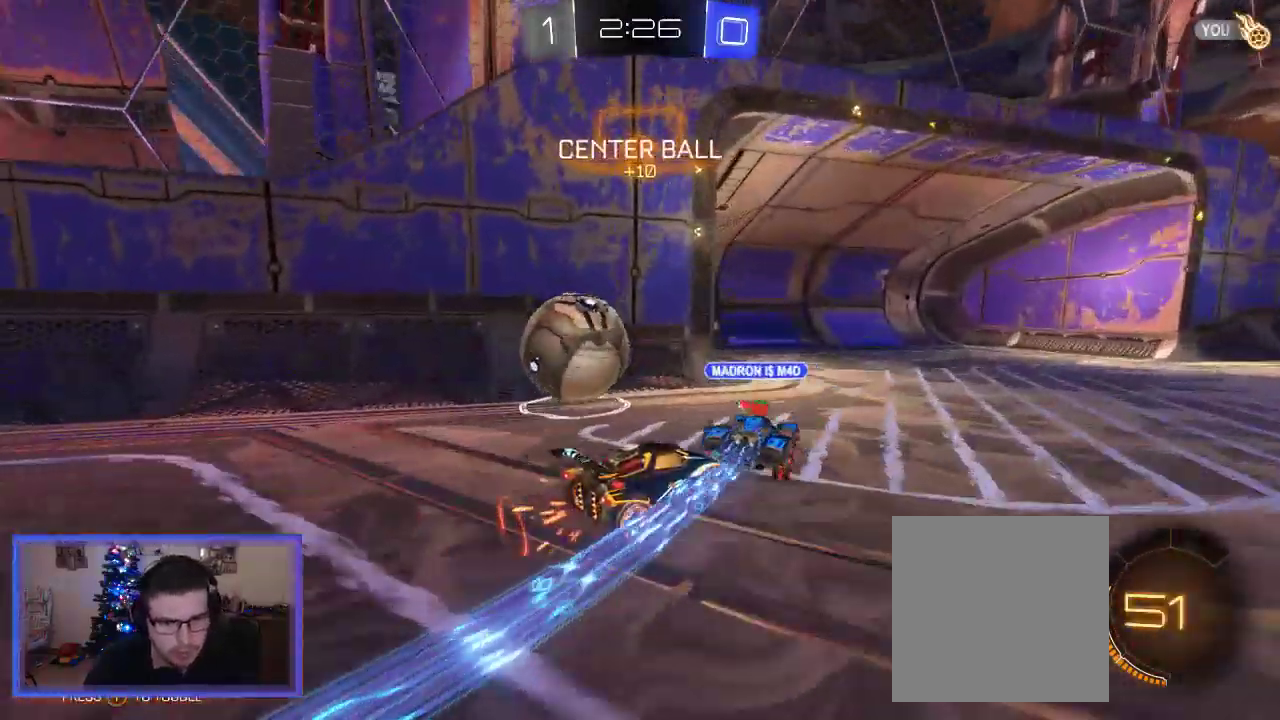
{"buttons": ["L2"], "left_stick": "up-left", "right_stick": "center", "events": [[17, "left_stick", "up-left"], [117, "L2", "down"], [183, "R2", "up"]]}
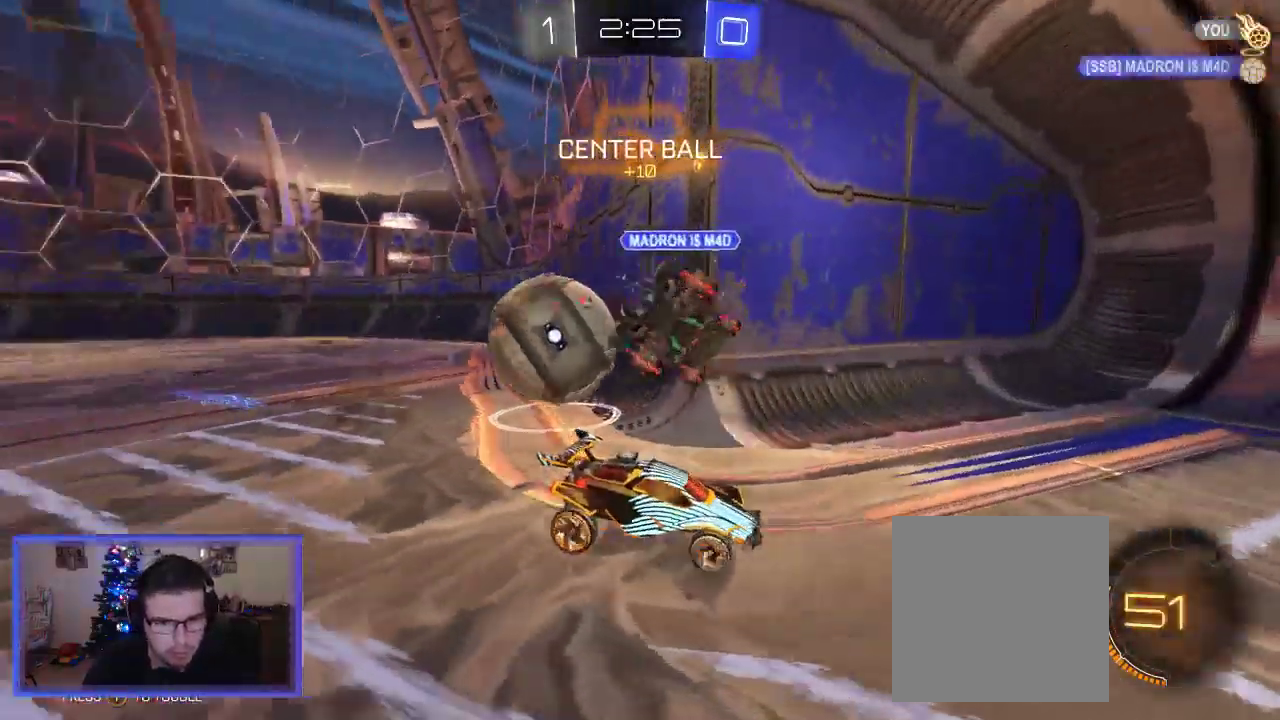
{"buttons": ["R2"], "left_stick": "down-right", "right_stick": "center", "events": [[17, "left_stick", "center"], [117, "L2", "up"], [350, "R2", "down"], [383, "left_stick", "right"], [450, "left_stick", "down-right"]]}
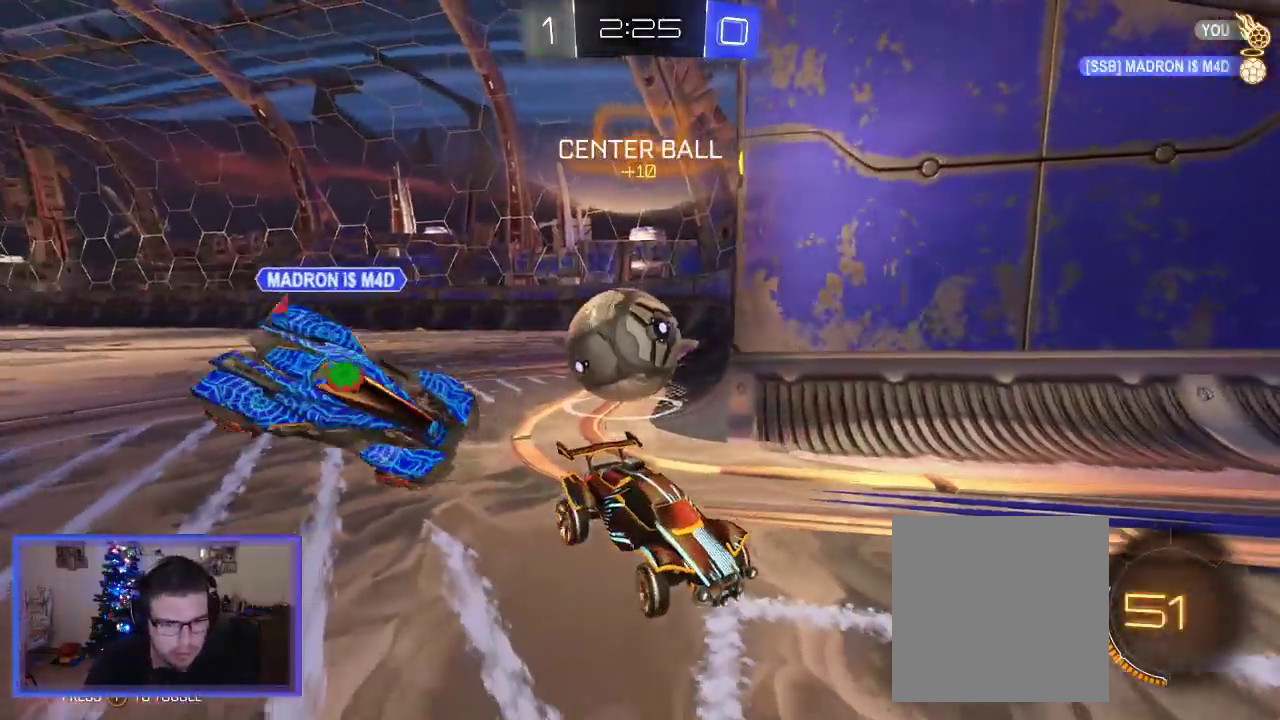
{"buttons": ["R2"], "left_stick": "down-right", "right_stick": "center", "events": [[283, "L2", "down"], [350, "left_stick", "center"], [417, "L2", "up"], [450, "left_stick", "down-right"]]}
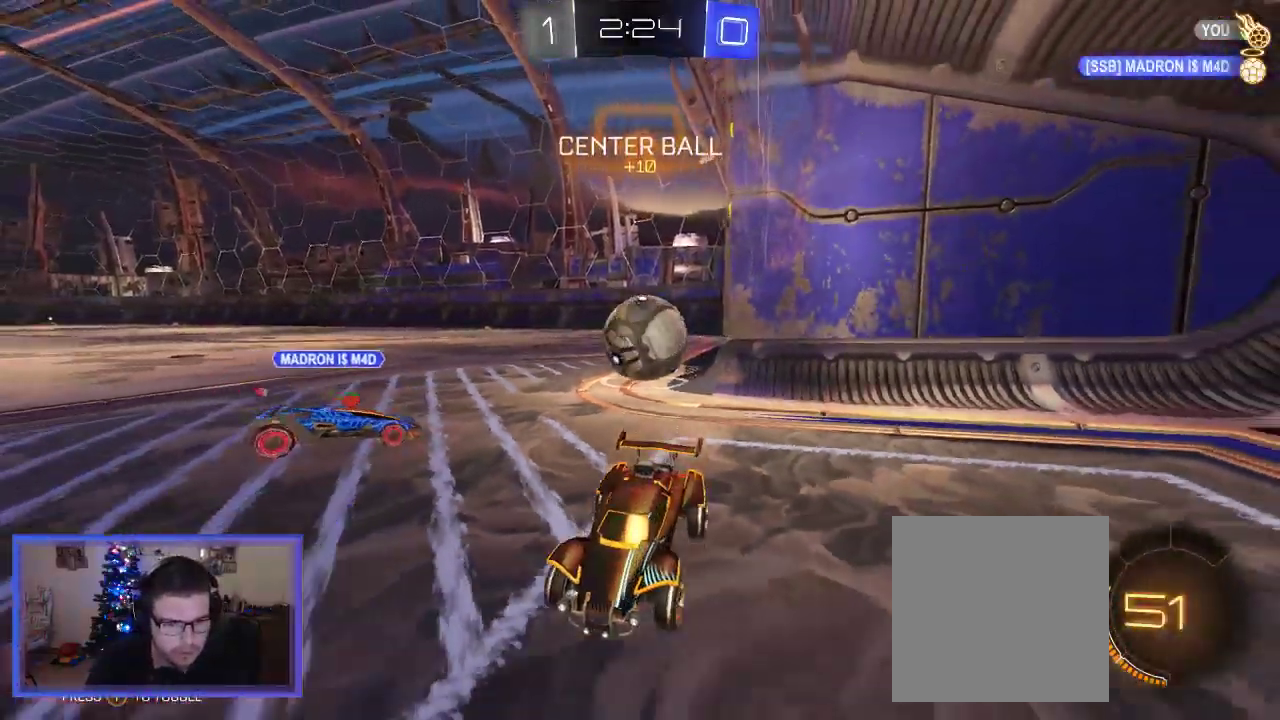
{"buttons": ["X", "R2"], "left_stick": "down-right", "right_stick": "center", "events": [[417, "X", "down"]]}
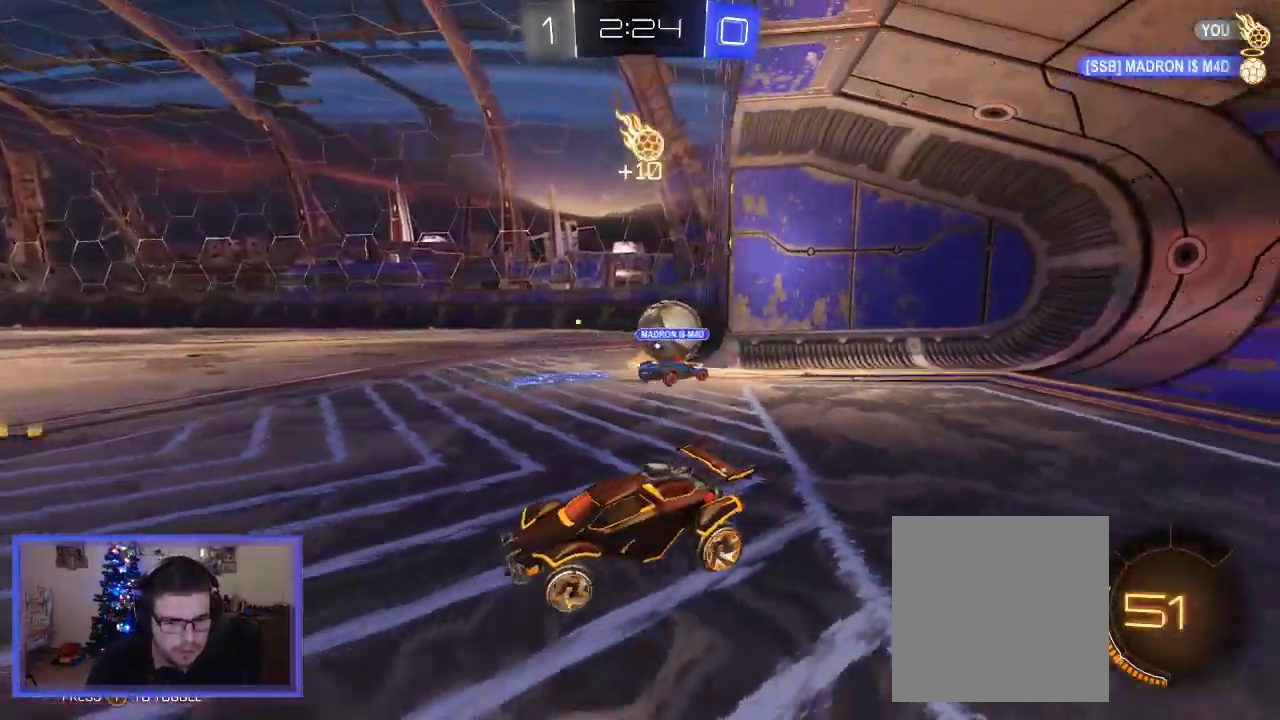
{"buttons": ["R2"], "left_stick": "center", "right_stick": "center", "events": [[50, "X", "up"], [450, "left_stick", "center"]]}
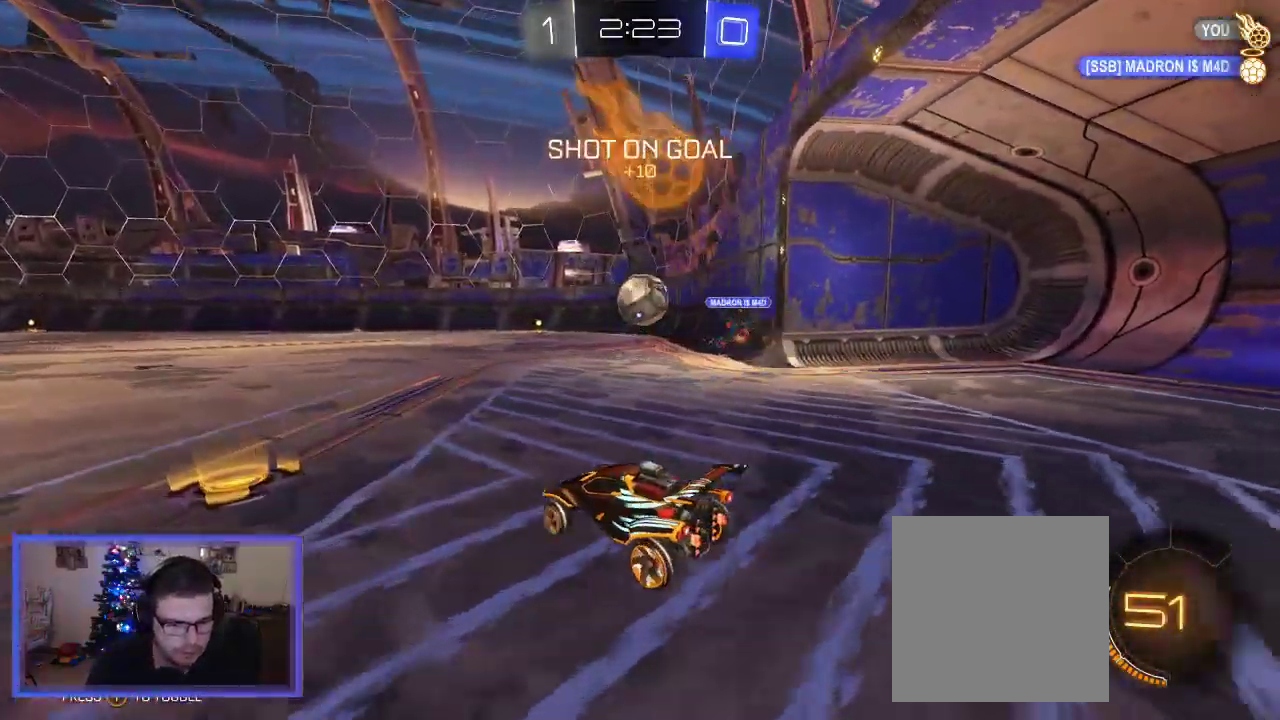
{"buttons": ["A", "R2"], "left_stick": "up-left", "right_stick": "center", "events": [[17, "left_stick", "left"], [150, "left_stick", "center"], [350, "left_stick", "up-left"], [383, "A", "down"]]}
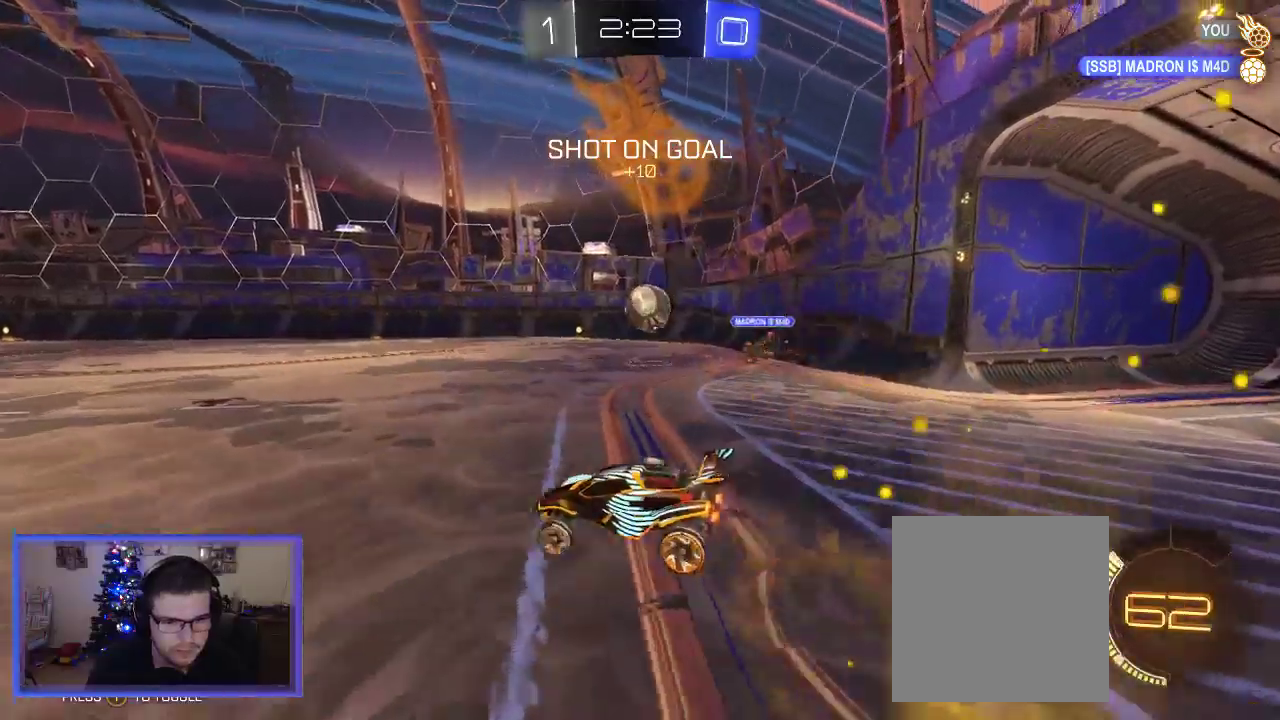
{"buttons": ["R2"], "left_stick": "up", "right_stick": "center", "events": [[17, "A", "up"], [83, "A", "down"], [183, "left_stick", "up"], [500, "A", "up"]]}
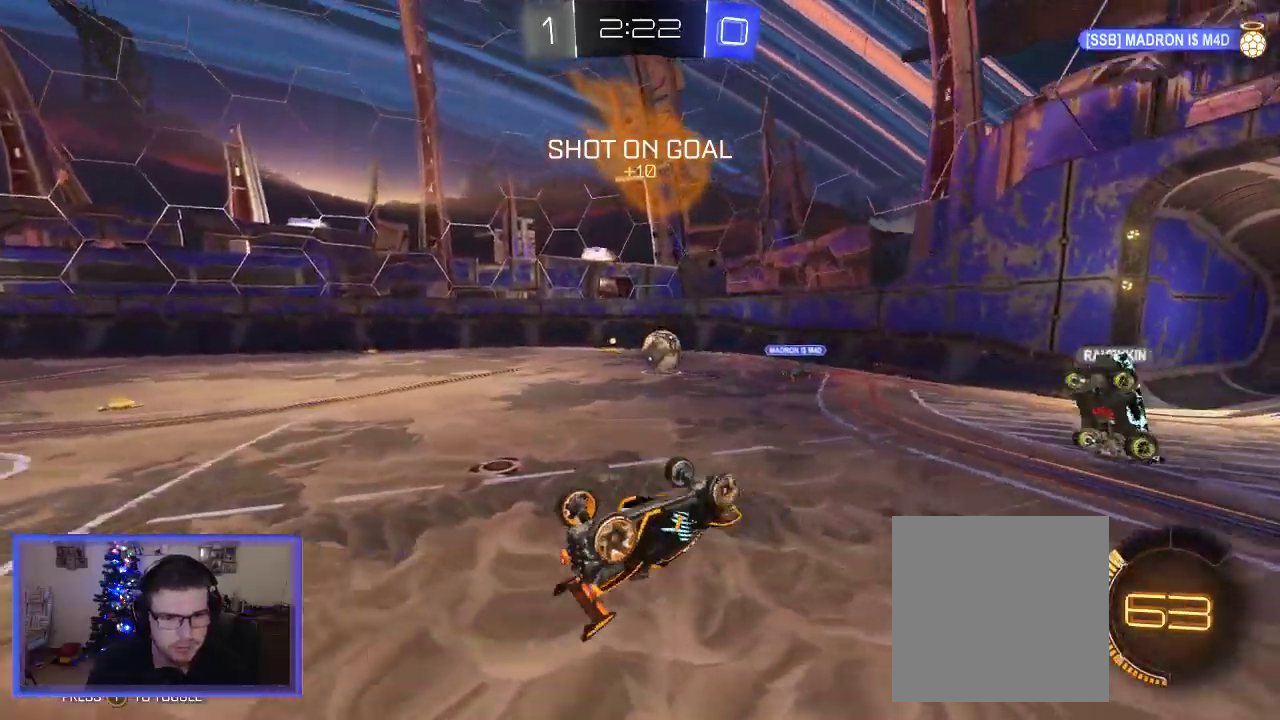
{"buttons": ["R2"], "left_stick": "center", "right_stick": "center", "events": [[250, "left_stick", "center"]]}
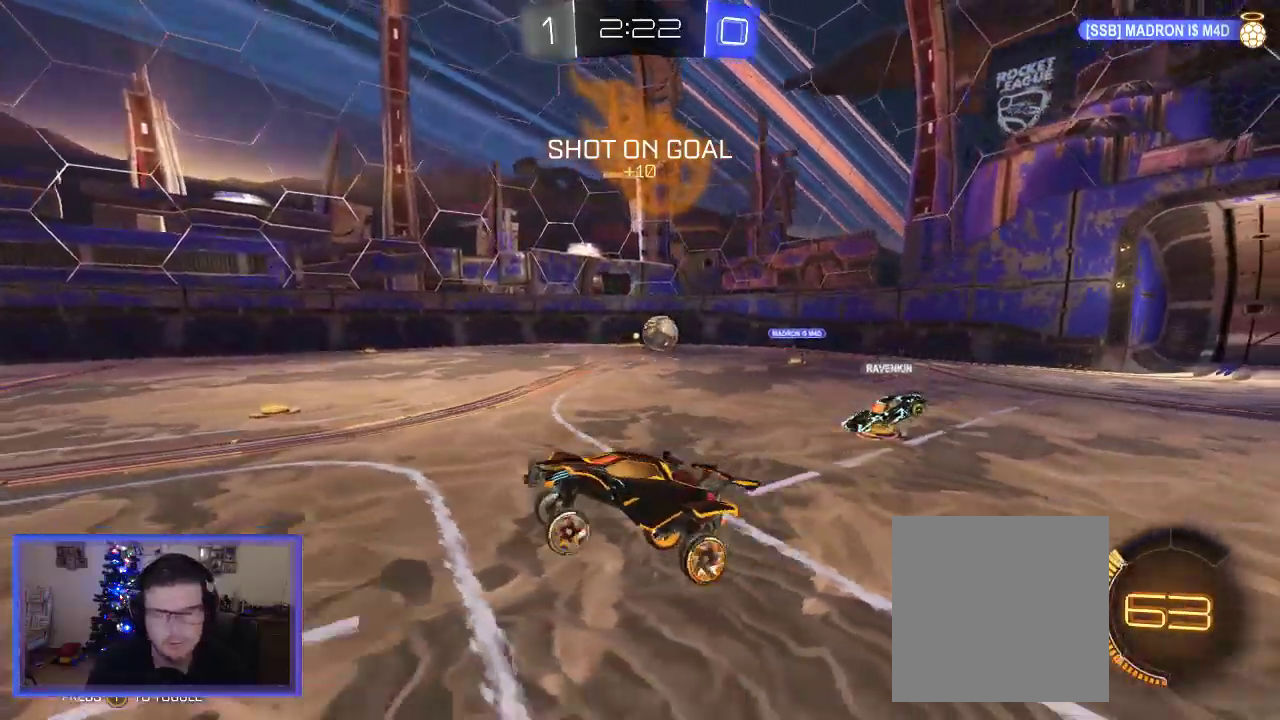
{"buttons": ["R2"], "left_stick": "down-left", "right_stick": "center", "events": [[417, "left_stick", "down-left"]]}
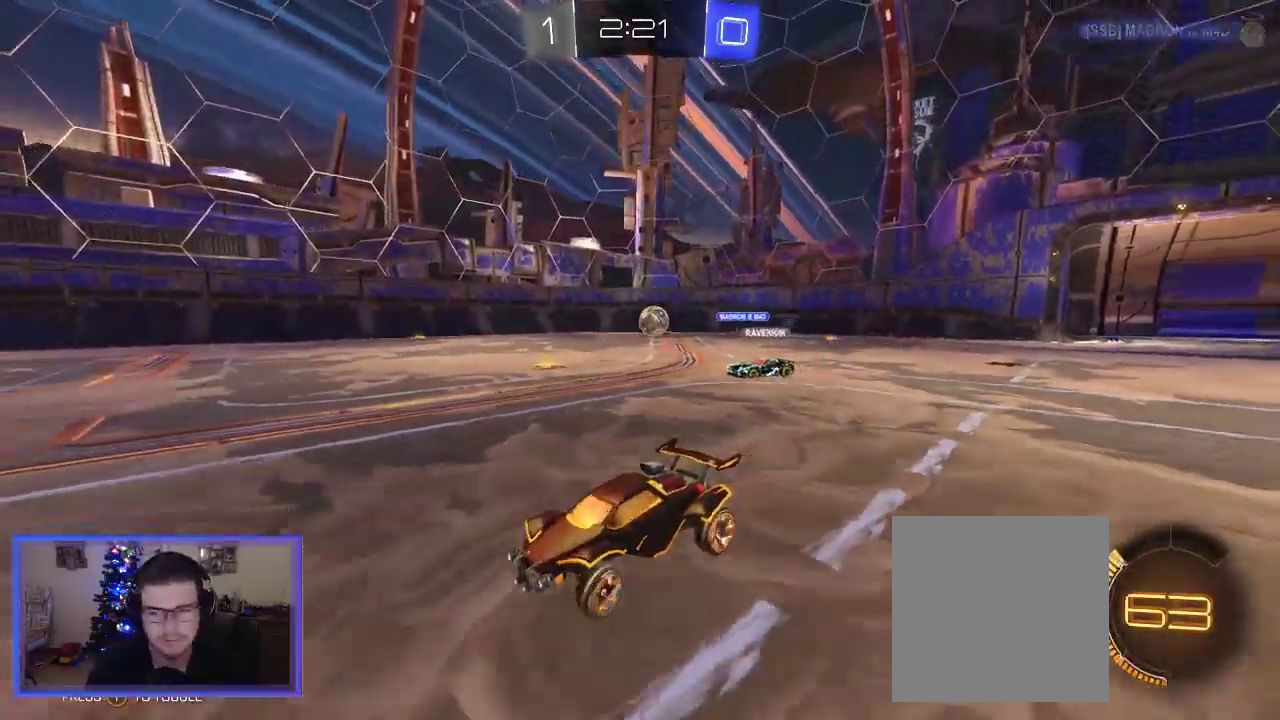
{"buttons": ["R2"], "left_stick": "up", "right_stick": "center", "events": [[150, "left_stick", "center"], [283, "A", "down"], [317, "left_stick", "up"], [417, "A", "up"]]}
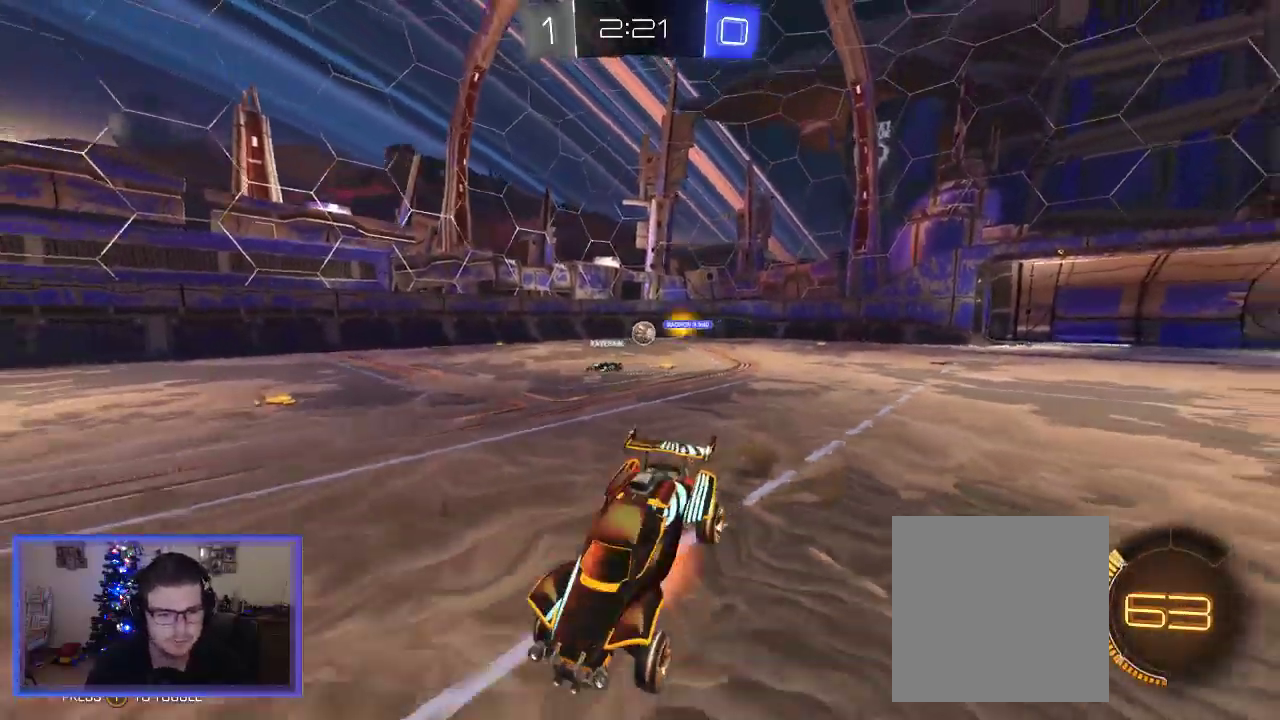
{"buttons": ["R2"], "left_stick": "center", "right_stick": "center", "events": [[17, "A", "down"], [283, "A", "up"], [417, "left_stick", "center"]]}
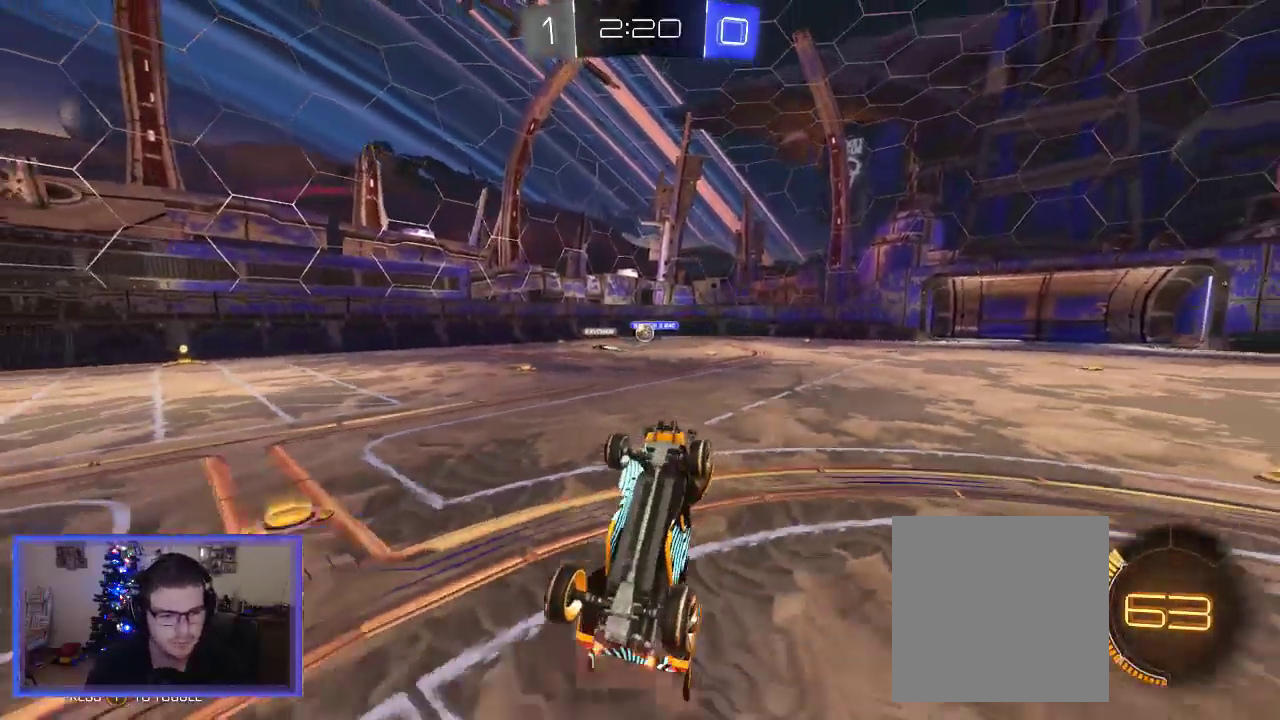
{"buttons": ["R2"], "left_stick": "center", "right_stick": "center", "events": []}
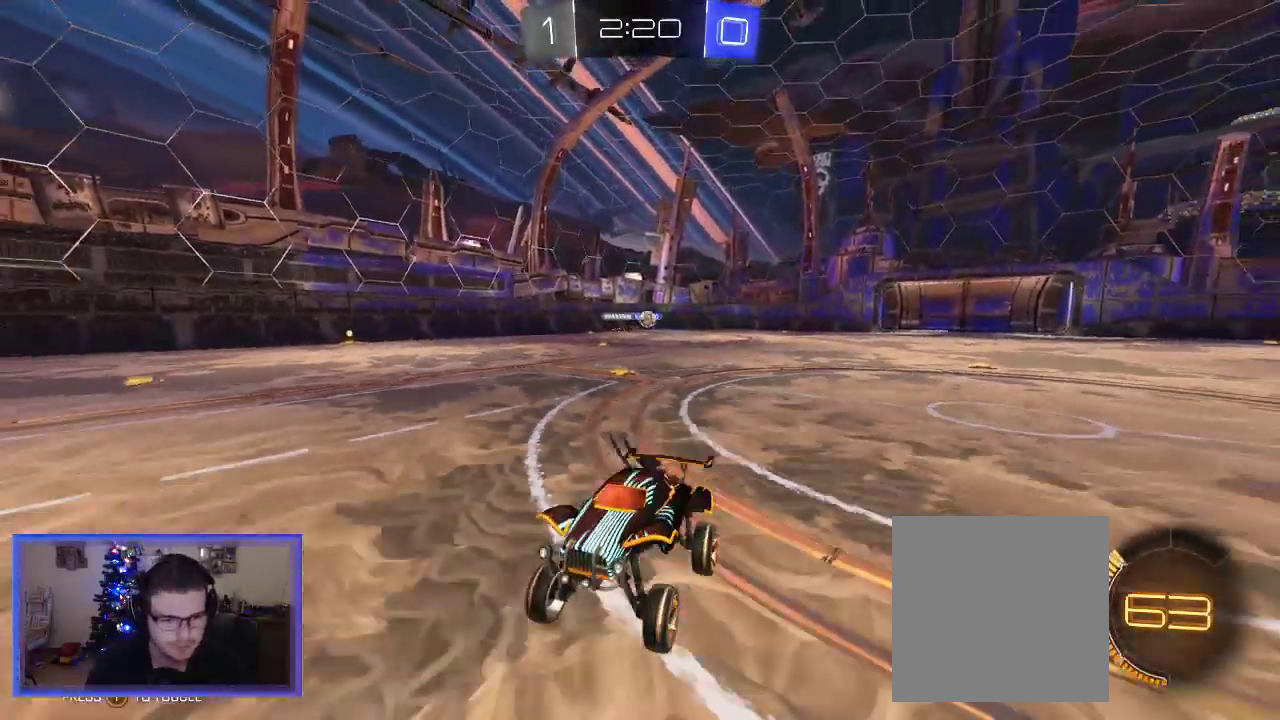
{"buttons": ["R2"], "left_stick": "right", "right_stick": "center", "events": [[17, "left_stick", "right"], [250, "X", "down"], [283, "R2", "up"], [417, "X", "up"], [450, "R2", "down"]]}
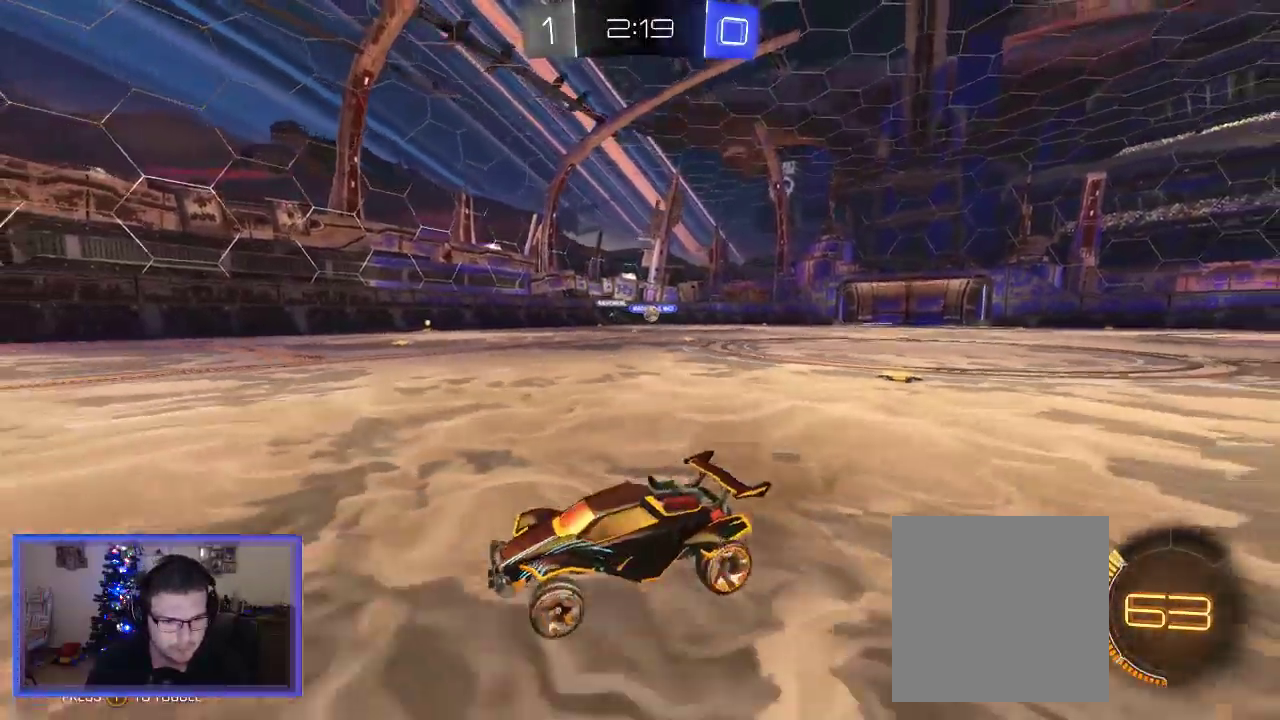
{"buttons": ["R2"], "left_stick": "right", "right_stick": "center", "events": []}
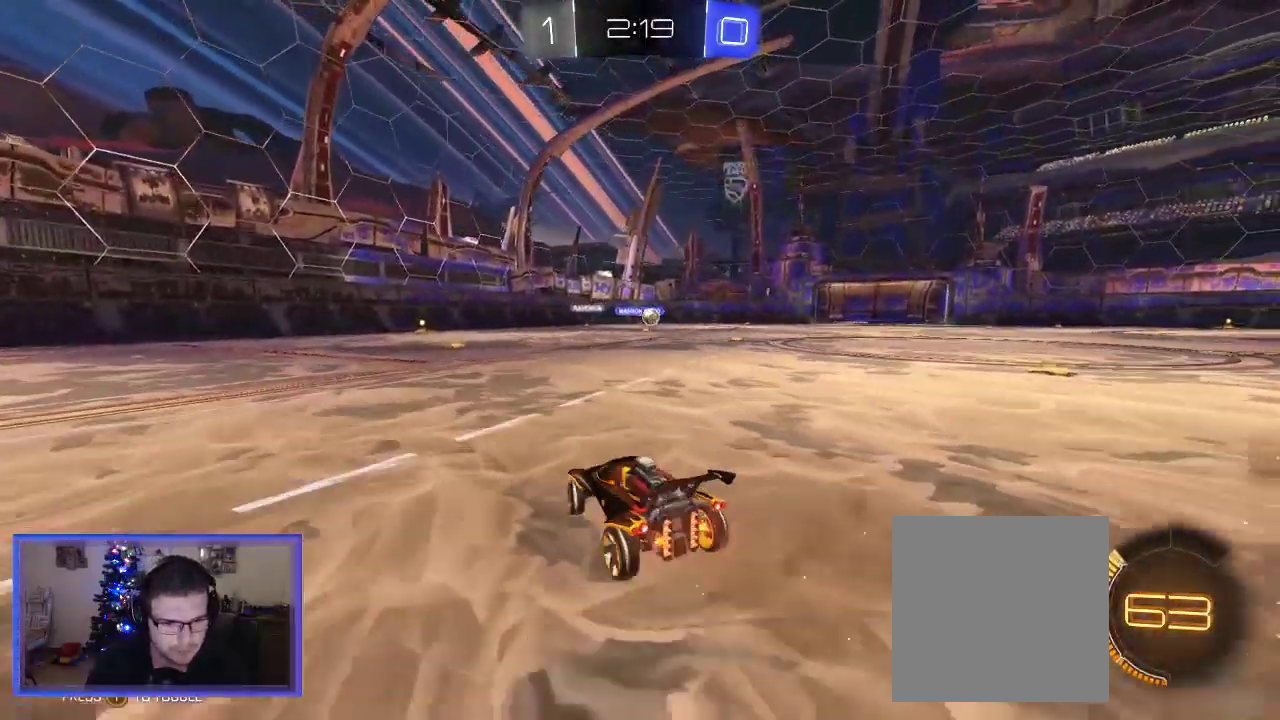
{"buttons": ["B", "R2"], "left_stick": "center", "right_stick": "center", "events": [[50, "B", "down"], [350, "left_stick", "center"]]}
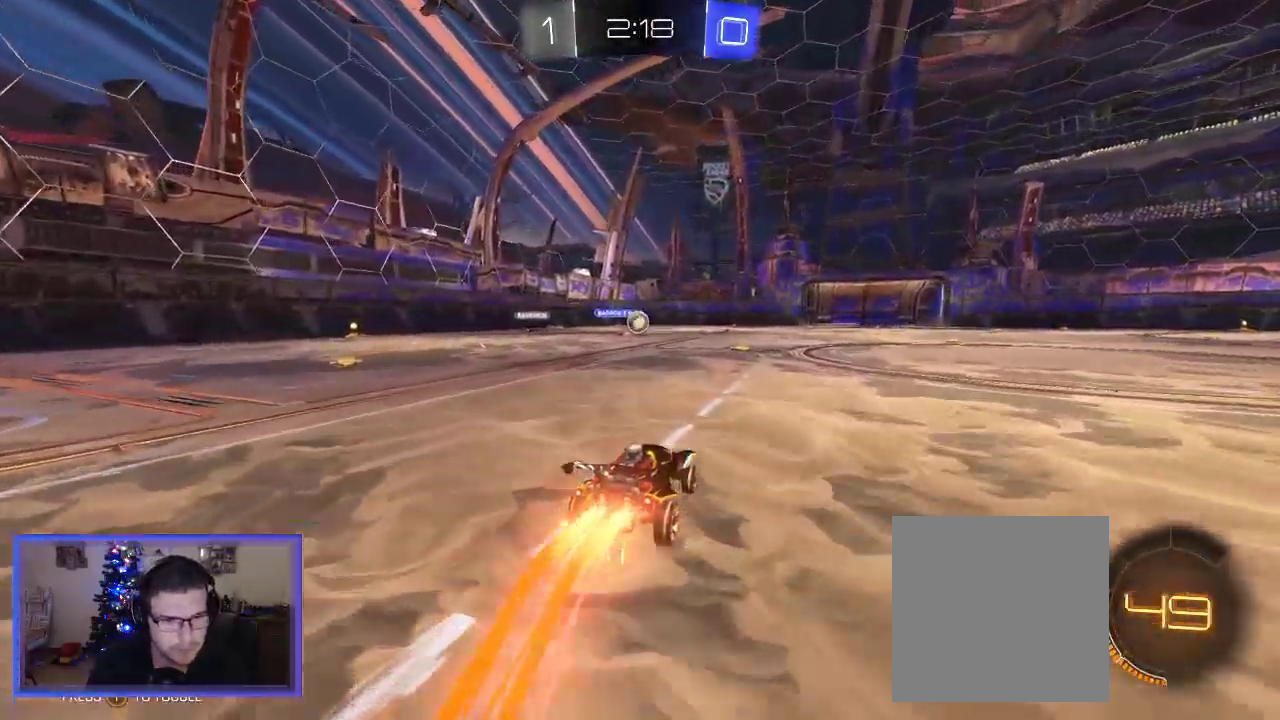
{"buttons": ["B", "R2"], "left_stick": "center", "right_stick": "center", "events": [[17, "left_stick", "left"], [250, "left_stick", "center"]]}
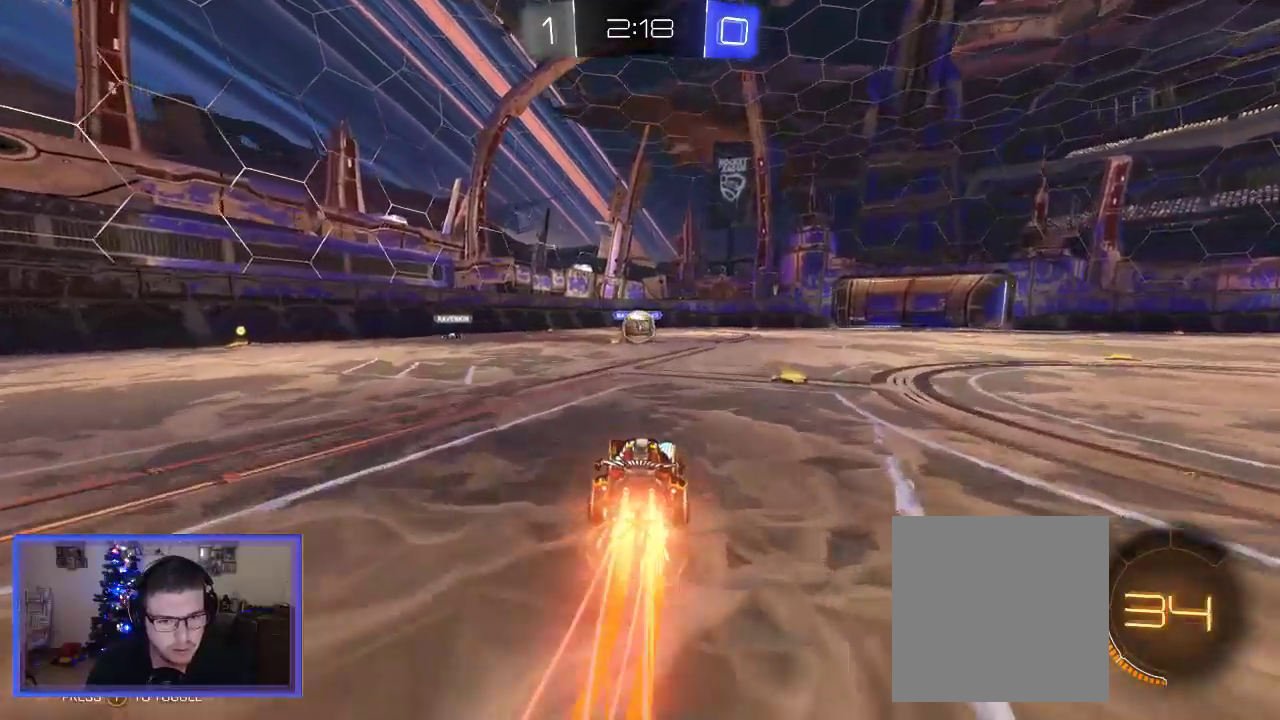
{"buttons": ["B", "R2"], "left_stick": "center", "right_stick": "center", "events": [[217, "left_stick", "left"], [350, "left_stick", "center"]]}
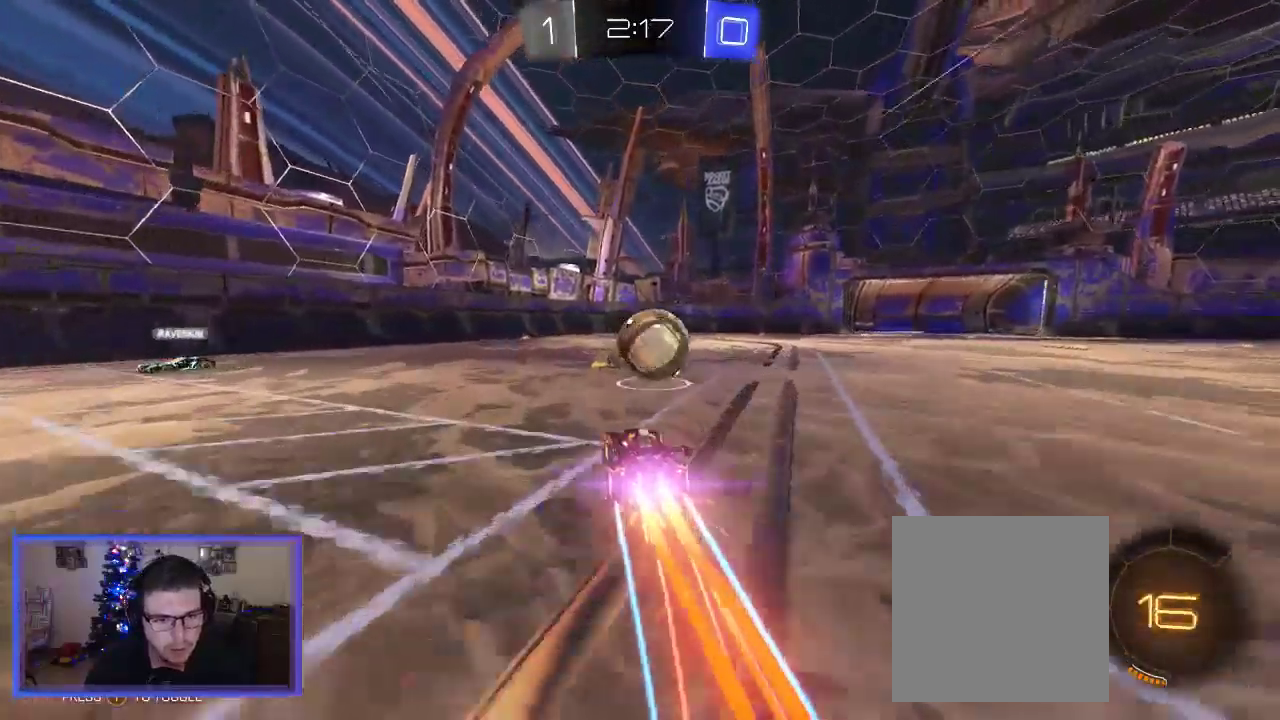
{"buttons": [], "left_stick": "right", "right_stick": "center", "events": [[217, "left_stick", "right"], [283, "B", "up"], [450, "R2", "up"]]}
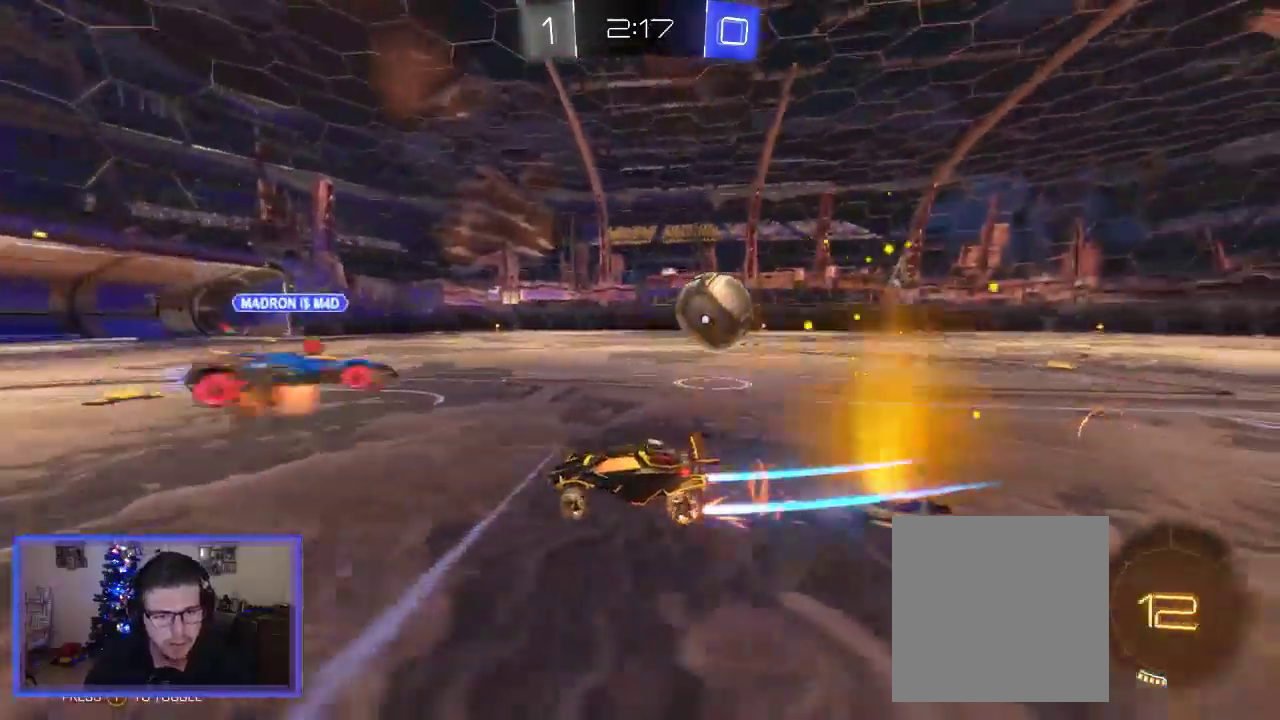
{"buttons": ["R2"], "left_stick": "right", "right_stick": "center", "events": [[83, "R2", "down"]]}
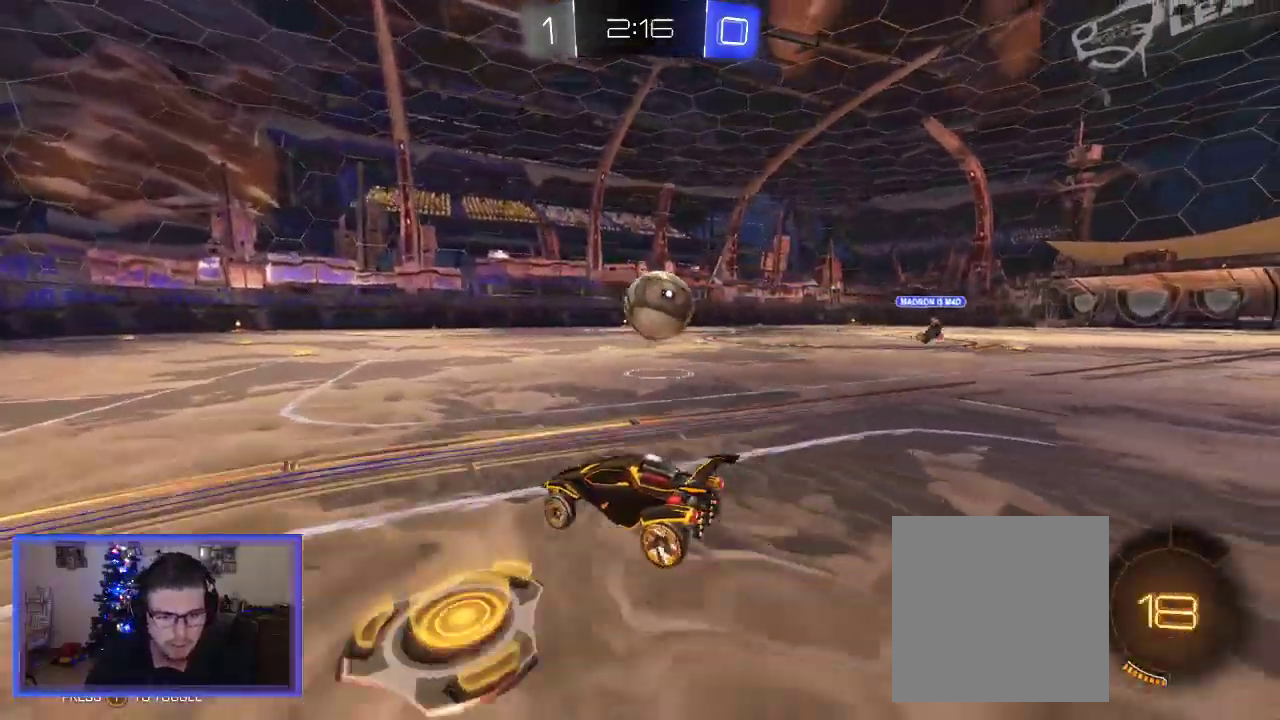
{"buttons": ["R2"], "left_stick": "center", "right_stick": "center", "events": [[483, "left_stick", "center"]]}
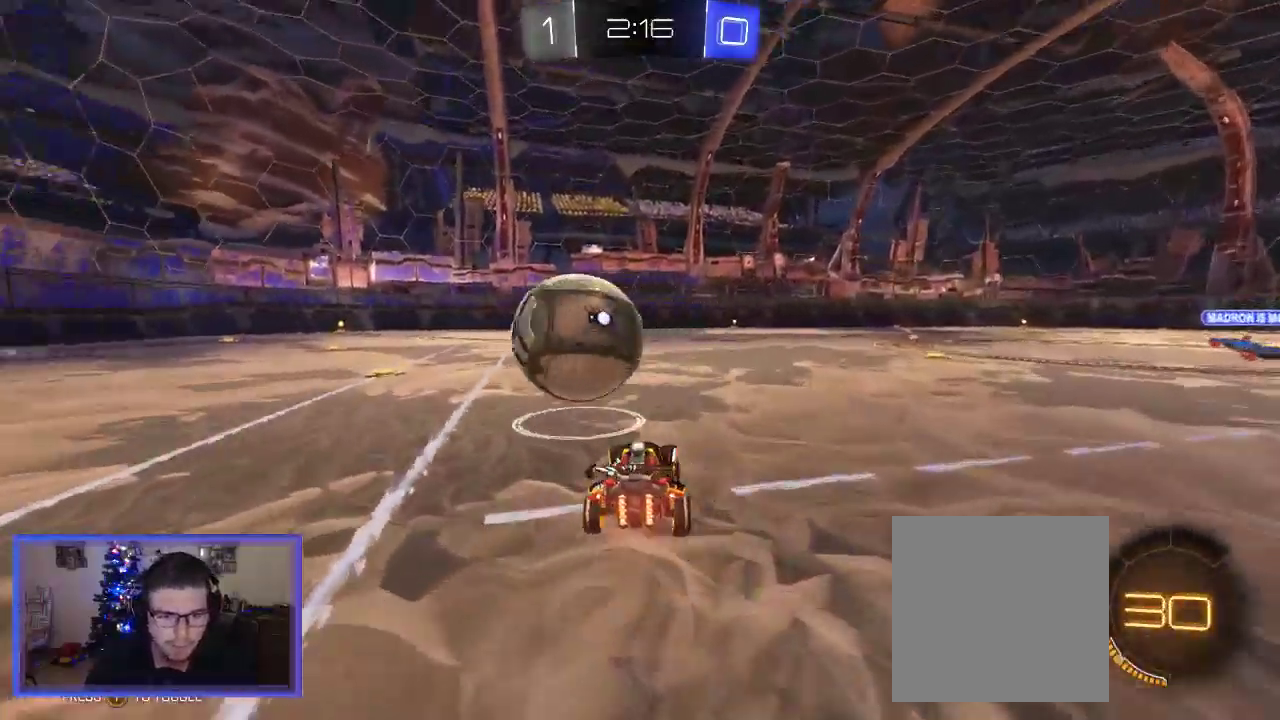
{"buttons": ["R2"], "left_stick": "left", "right_stick": "center", "events": [[17, "left_stick", "left"]]}
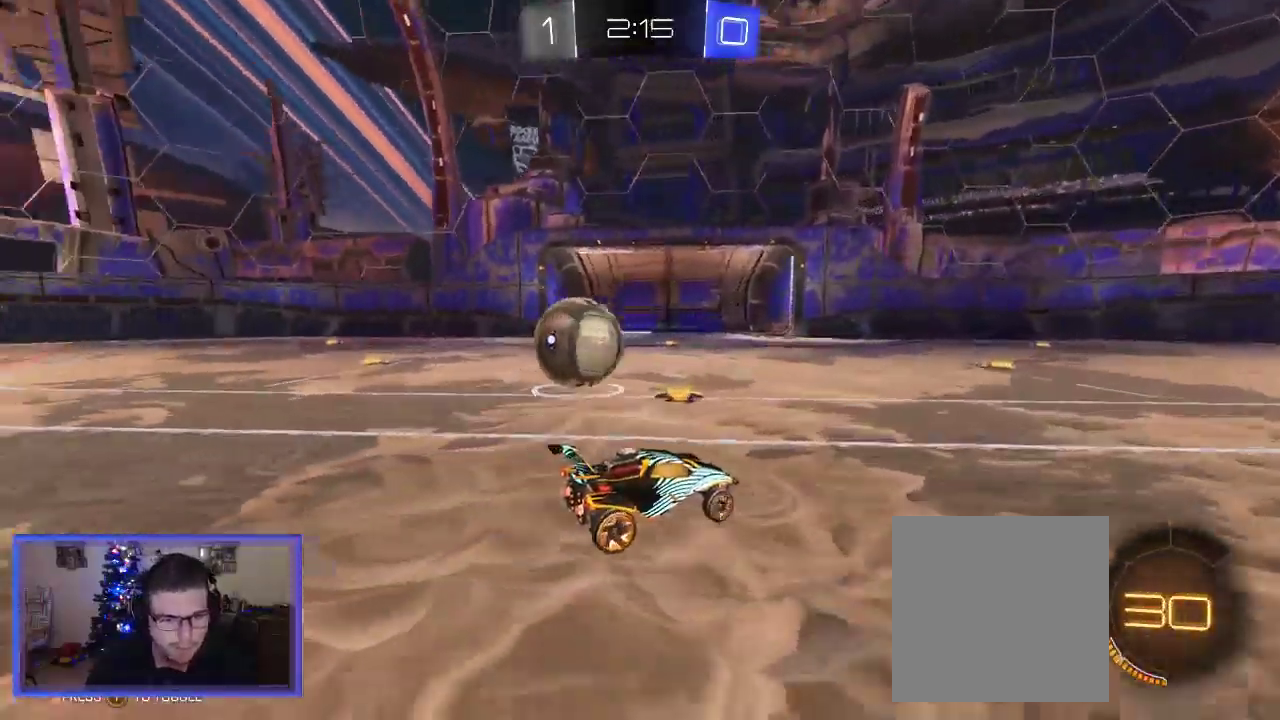
{"buttons": ["R2"], "left_stick": "left", "right_stick": "center", "events": [[250, "B", "down"], [283, "left_stick", "center"], [367, "left_stick", "left"], [483, "B", "up"]]}
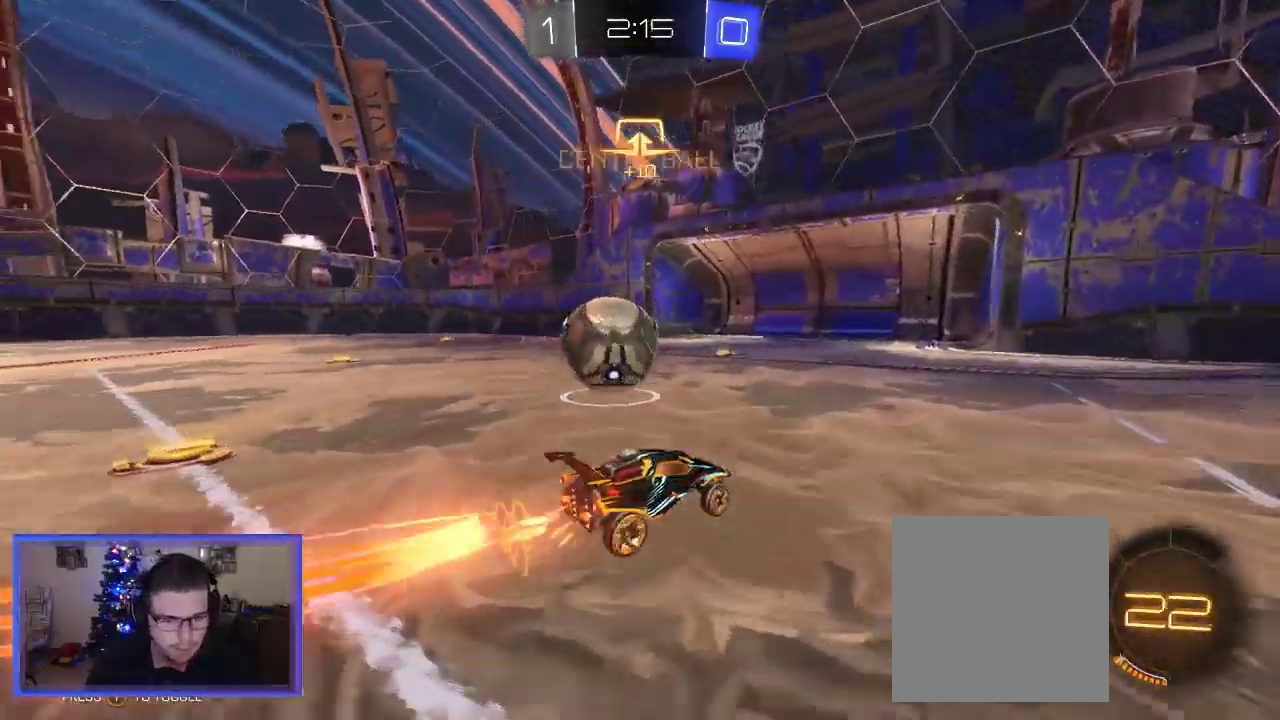
{"buttons": ["L2"], "left_stick": "center", "right_stick": "center", "events": [[150, "R2", "up"], [350, "left_stick", "center"], [417, "L2", "down"]]}
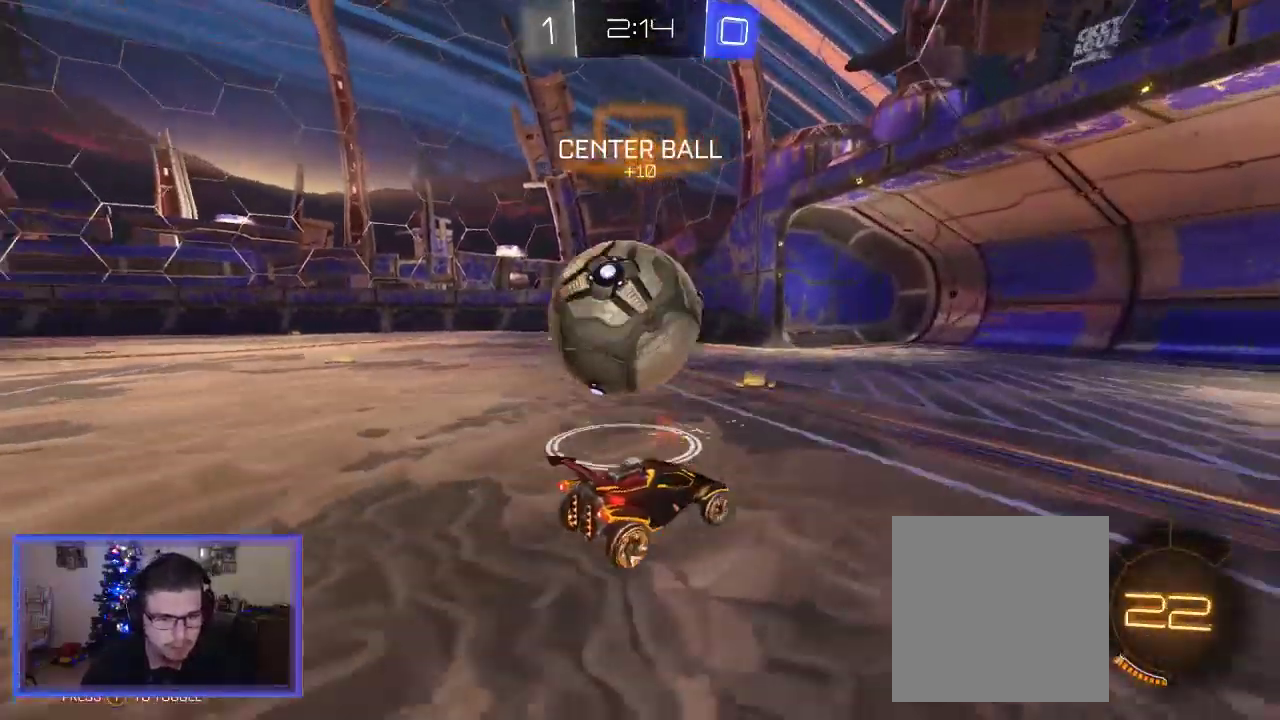
{"buttons": [], "left_stick": "center", "right_stick": "center", "events": [[117, "L2", "up"], [167, "R2", "down"], [400, "R2", "up"]]}